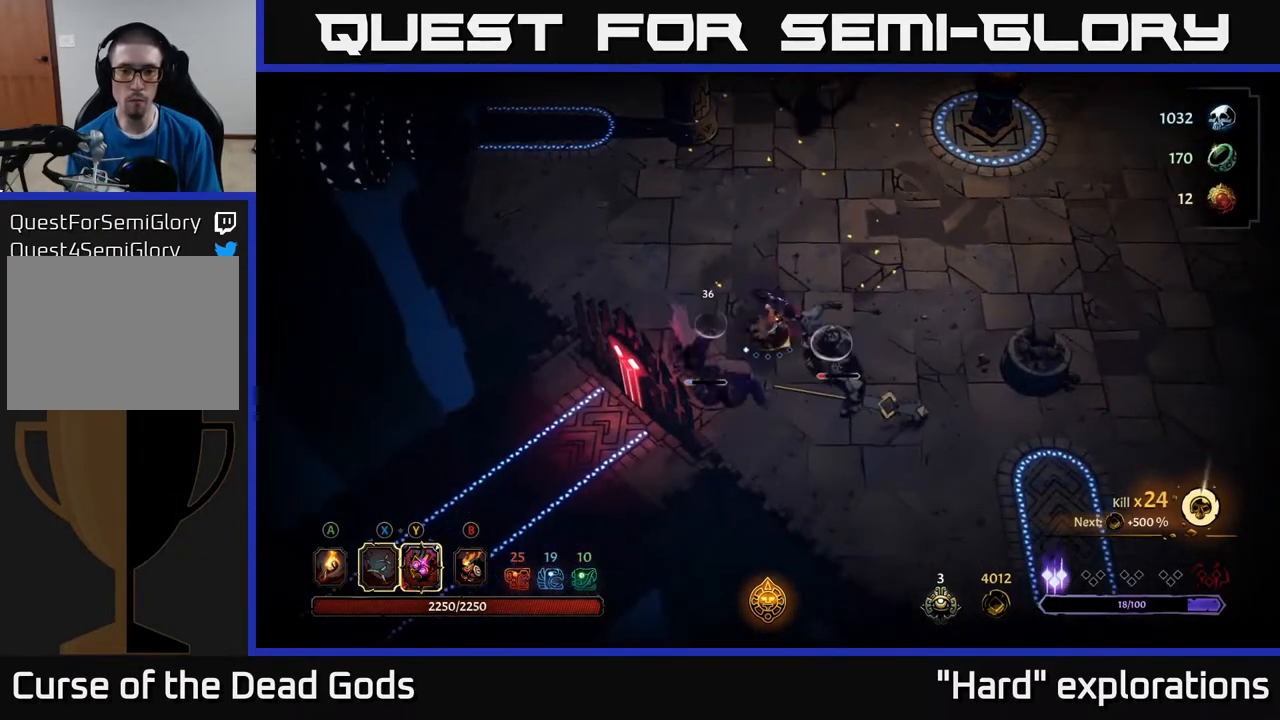
Gameplay with a controller (Xbox layout); each line is a JSON object with the inputs held at the frame after it. "events" lists button and stick changes between this image and that frame as [ms after this image, input, new state], when the widget could be followed in between.
{"buttons": [], "left_stick": "down-right", "right_stick": "center", "events": [[100, "X", "down"], [233, "X", "up"]]}
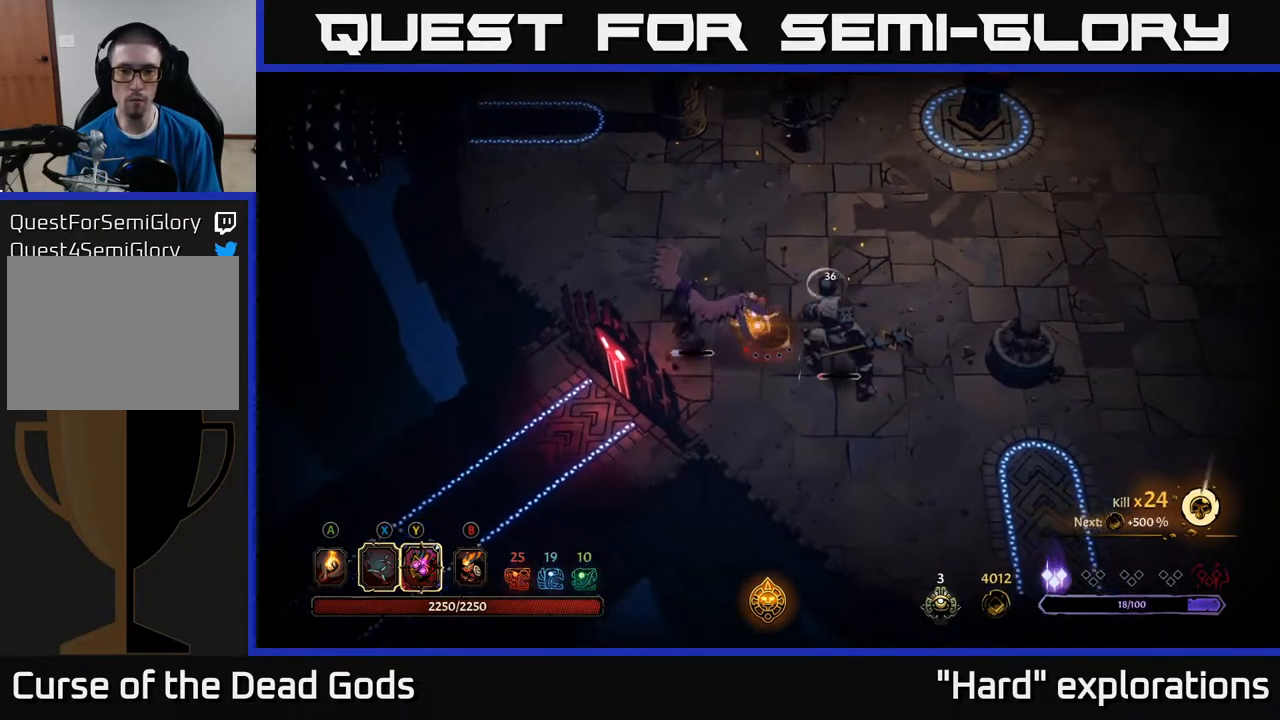
{"buttons": [], "left_stick": "left", "right_stick": "center", "events": [[83, "left_stick", "center"], [217, "left_stick", "right"], [500, "left_stick", "left"]]}
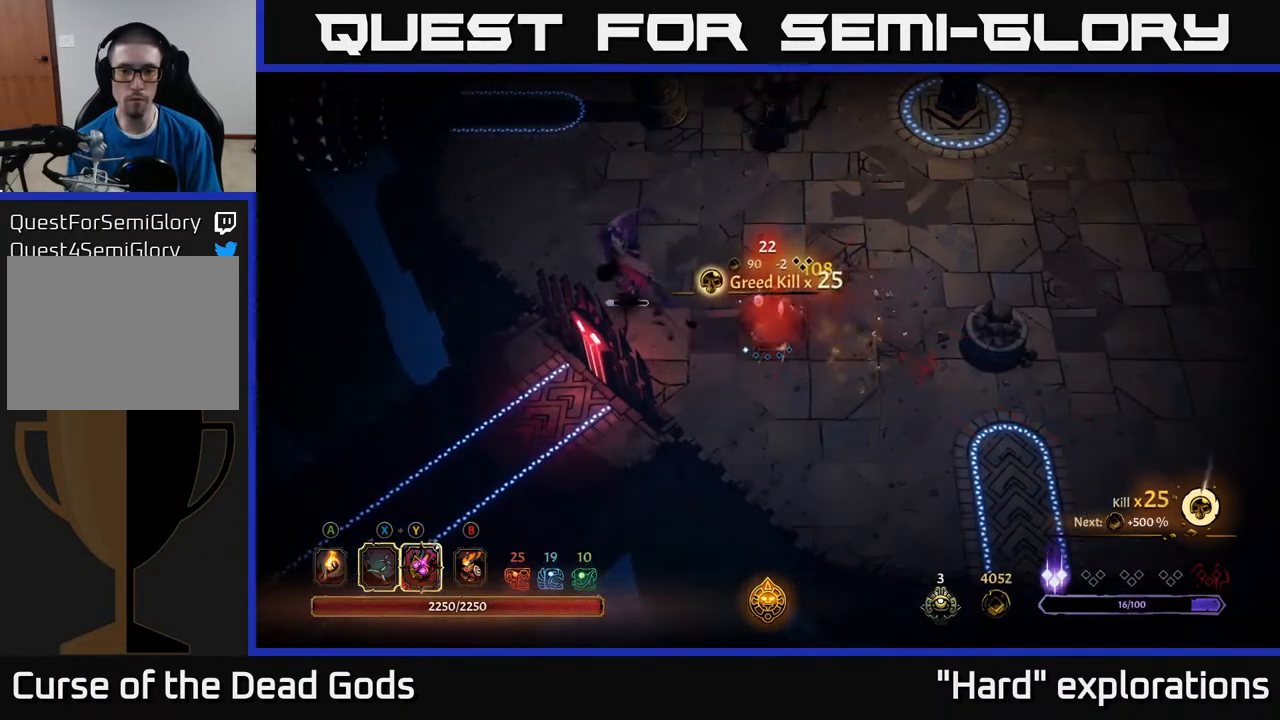
{"buttons": [], "left_stick": "left", "right_stick": "center", "events": [[17, "Y", "down"], [367, "Y", "up"]]}
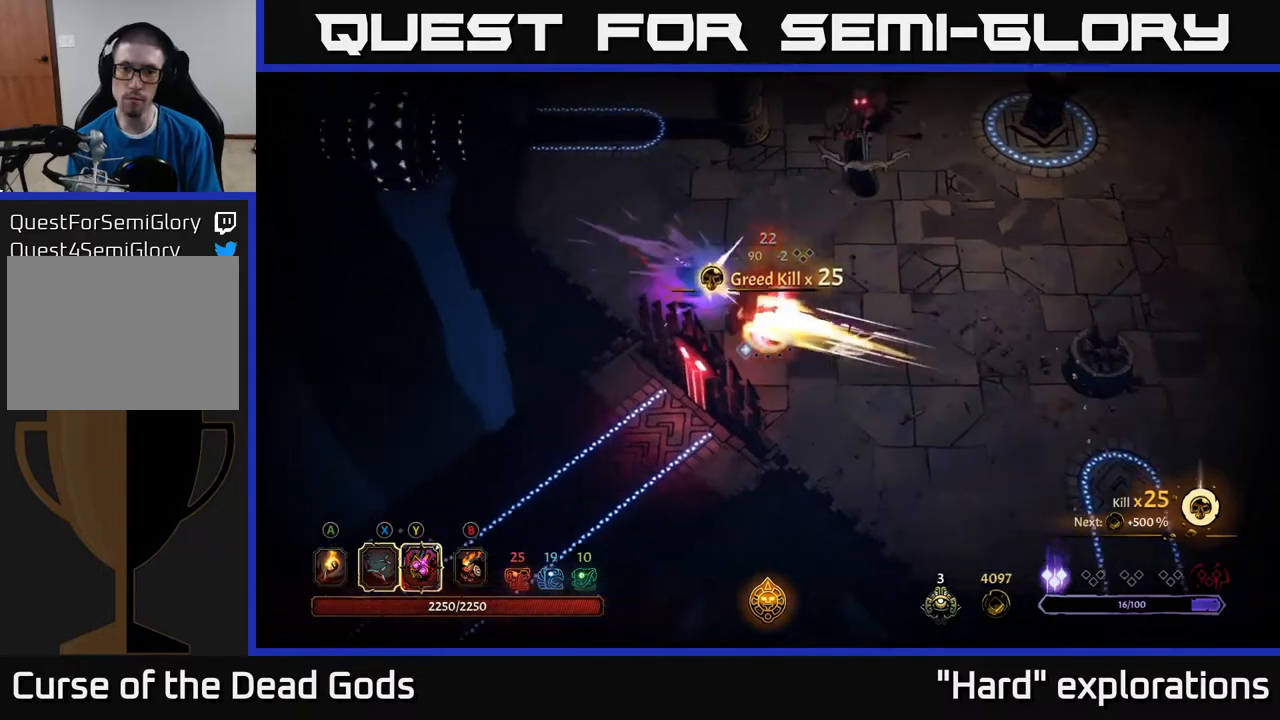
{"buttons": [], "left_stick": "up-left", "right_stick": "center", "events": [[100, "left_stick", "up-left"]]}
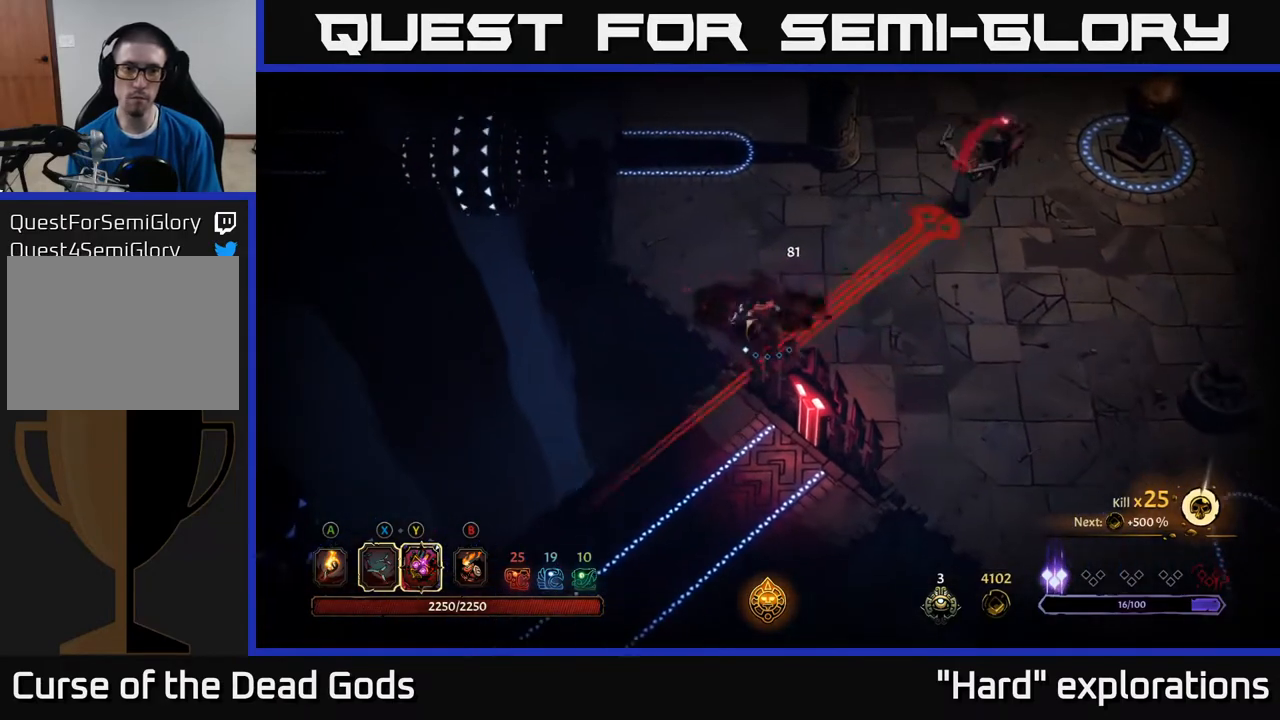
{"buttons": ["R2"], "left_stick": "right", "right_stick": "center", "events": [[400, "left_stick", "up-right"], [450, "left_stick", "right"], [467, "R2", "down"]]}
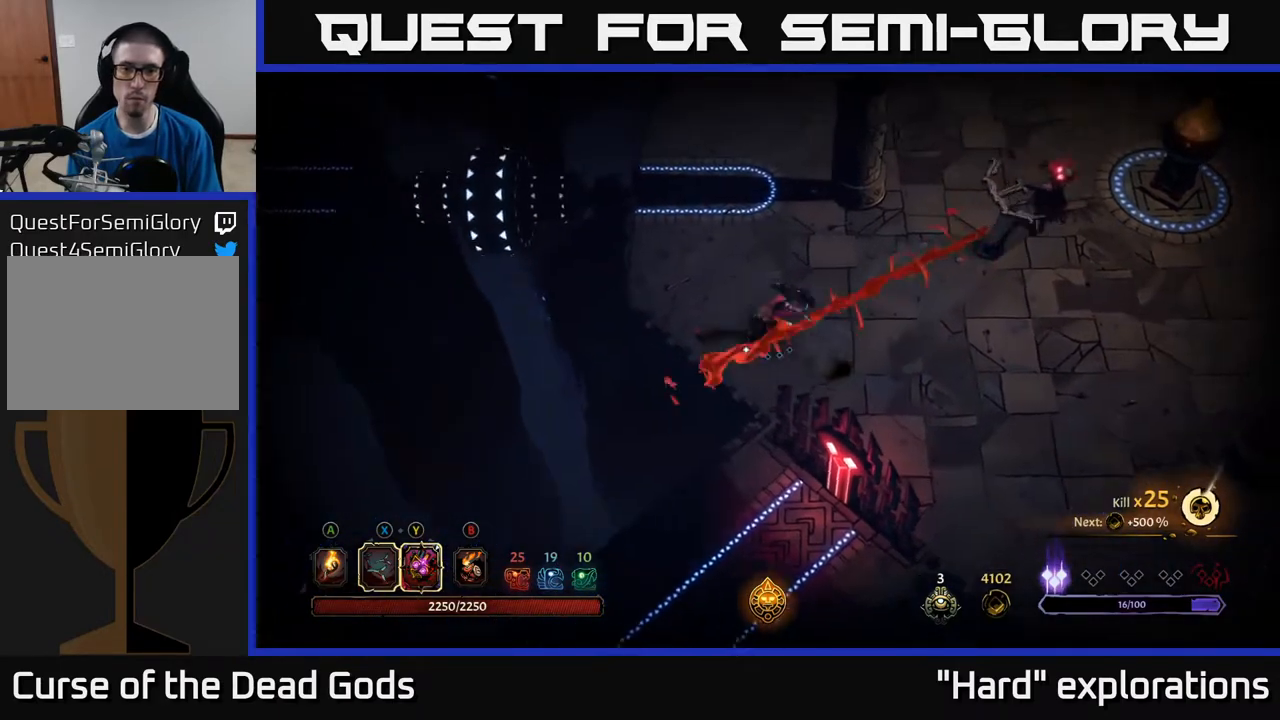
{"buttons": [], "left_stick": "right", "right_stick": "center", "events": [[117, "R2", "up"]]}
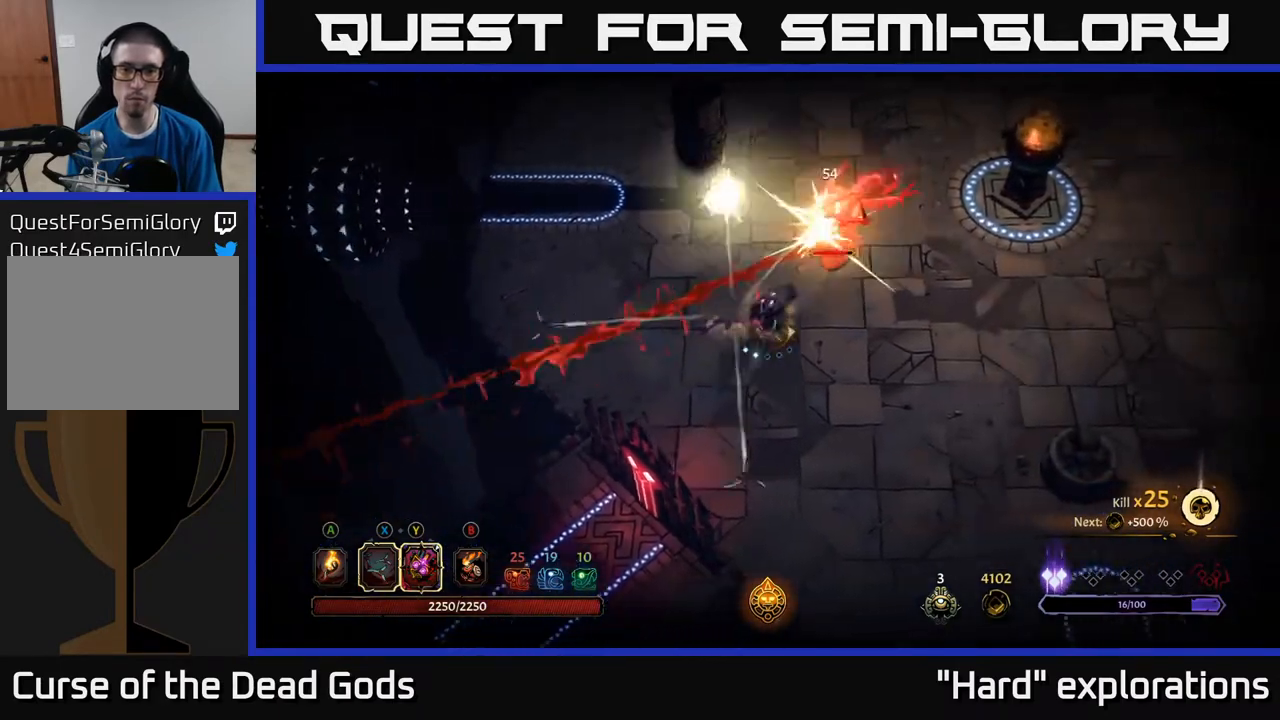
{"buttons": [], "left_stick": "right", "right_stick": "center", "events": []}
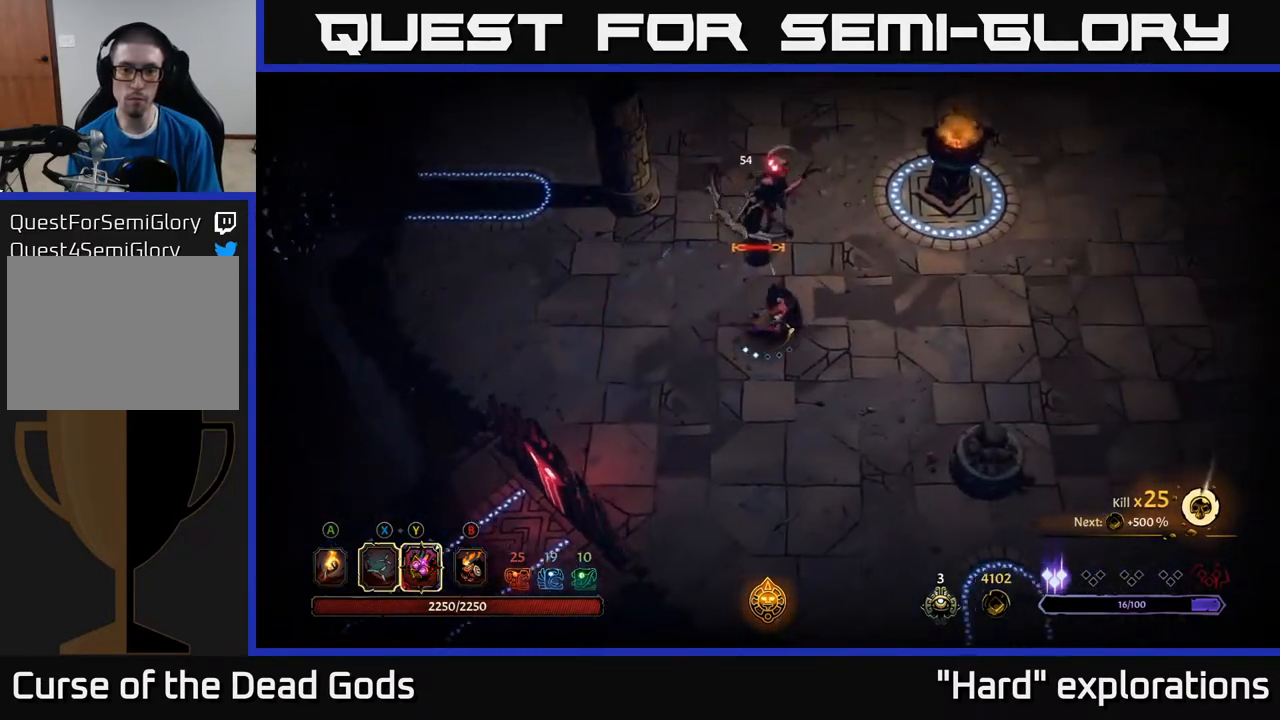
{"buttons": [], "left_stick": "up", "right_stick": "center", "events": [[67, "left_stick", "up-right"], [417, "left_stick", "up"]]}
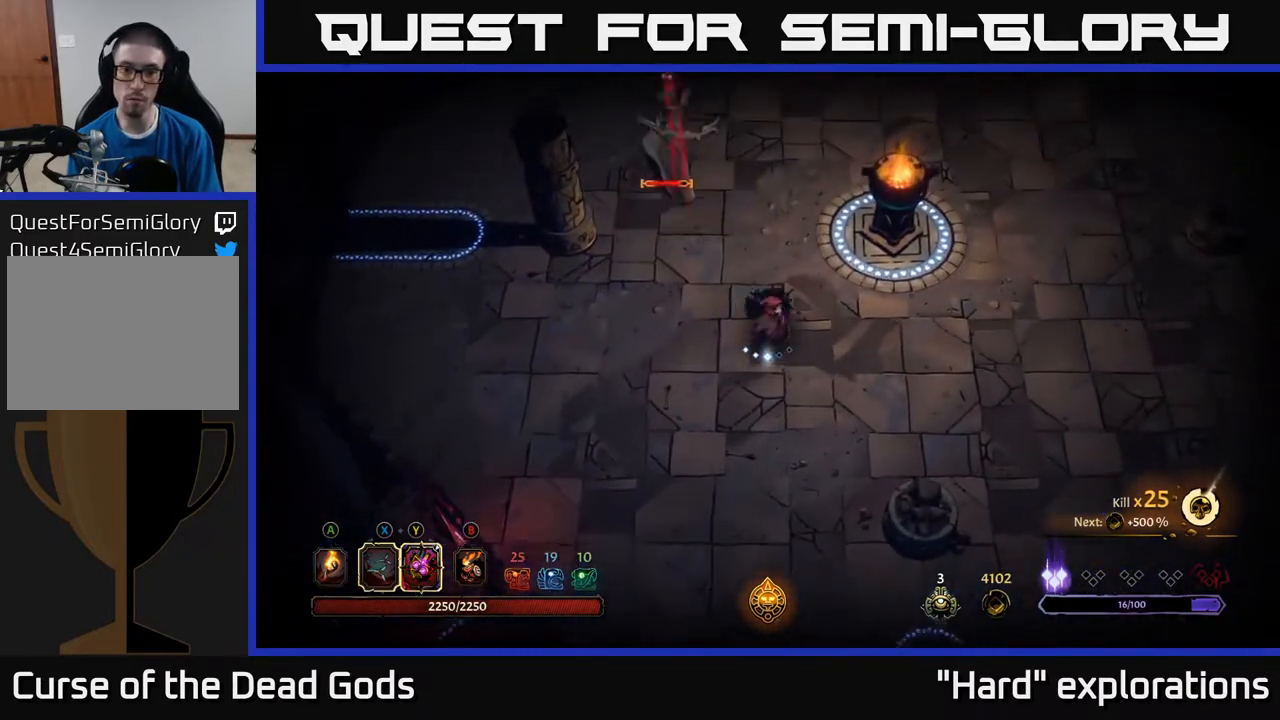
{"buttons": ["Y"], "left_stick": "up", "right_stick": "center", "events": [[500, "Y", "down"]]}
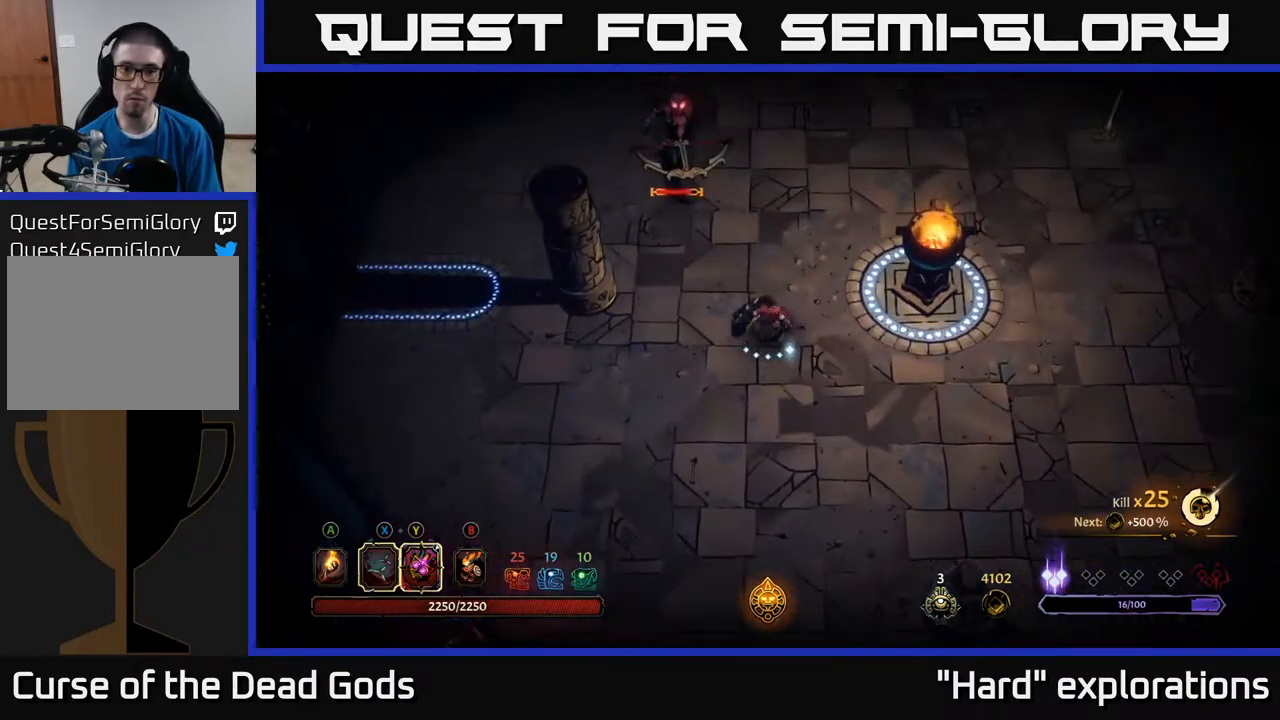
{"buttons": [], "left_stick": "up", "right_stick": "center", "events": [[50, "left_stick", "up-left"], [333, "Y", "up"], [333, "left_stick", "up"]]}
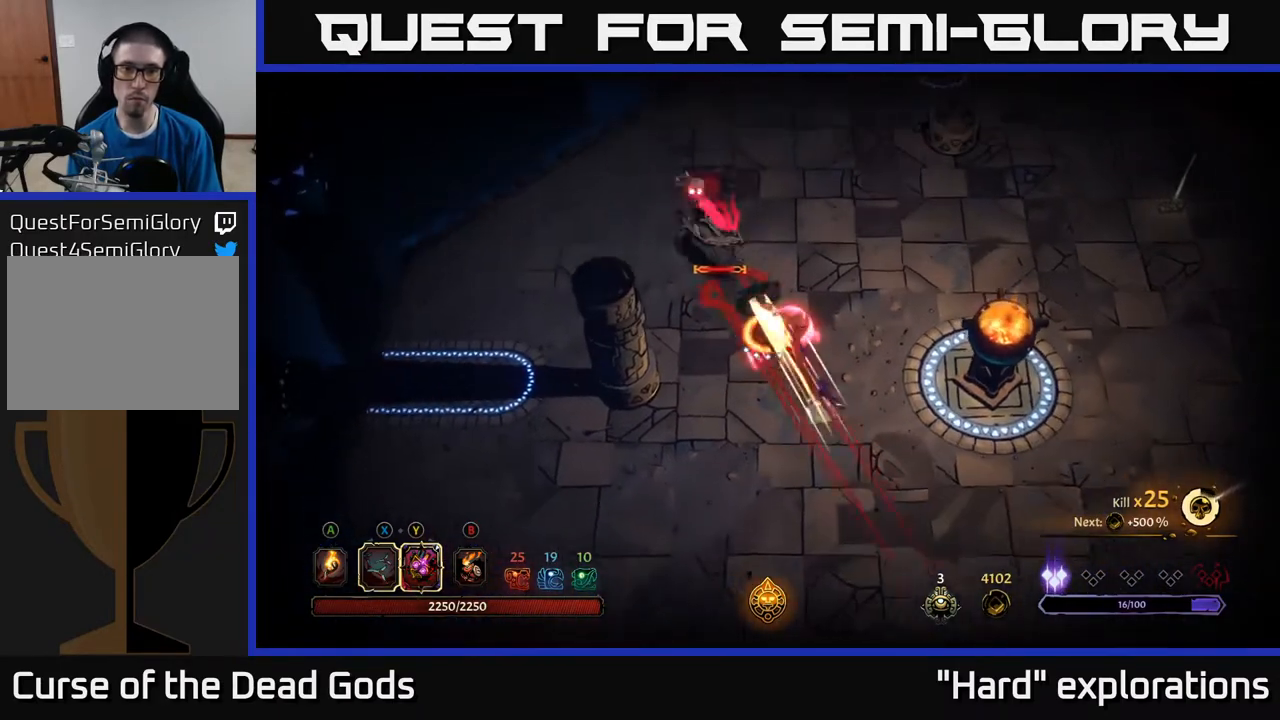
{"buttons": ["X"], "left_stick": "up", "right_stick": "center", "events": [[117, "X", "down"], [233, "X", "up"], [433, "X", "down"]]}
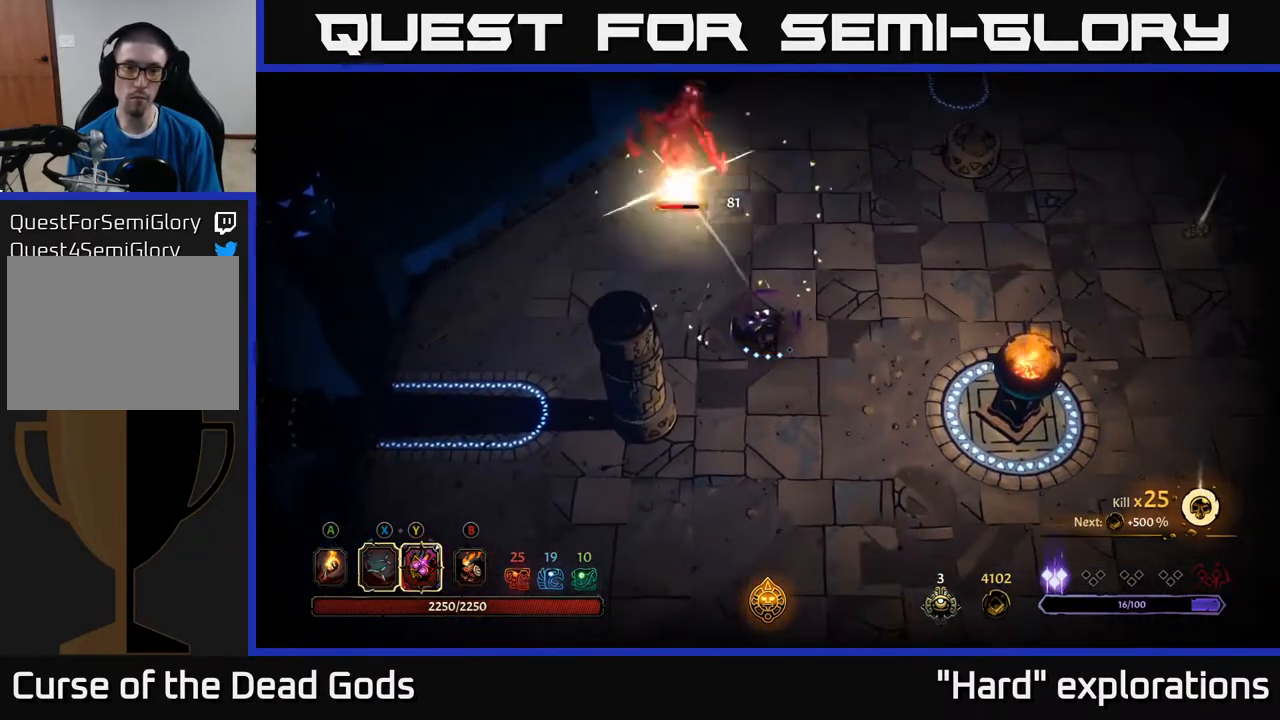
{"buttons": [], "left_stick": "up", "right_stick": "center", "events": [[83, "X", "up"], [233, "X", "down"], [367, "X", "up"]]}
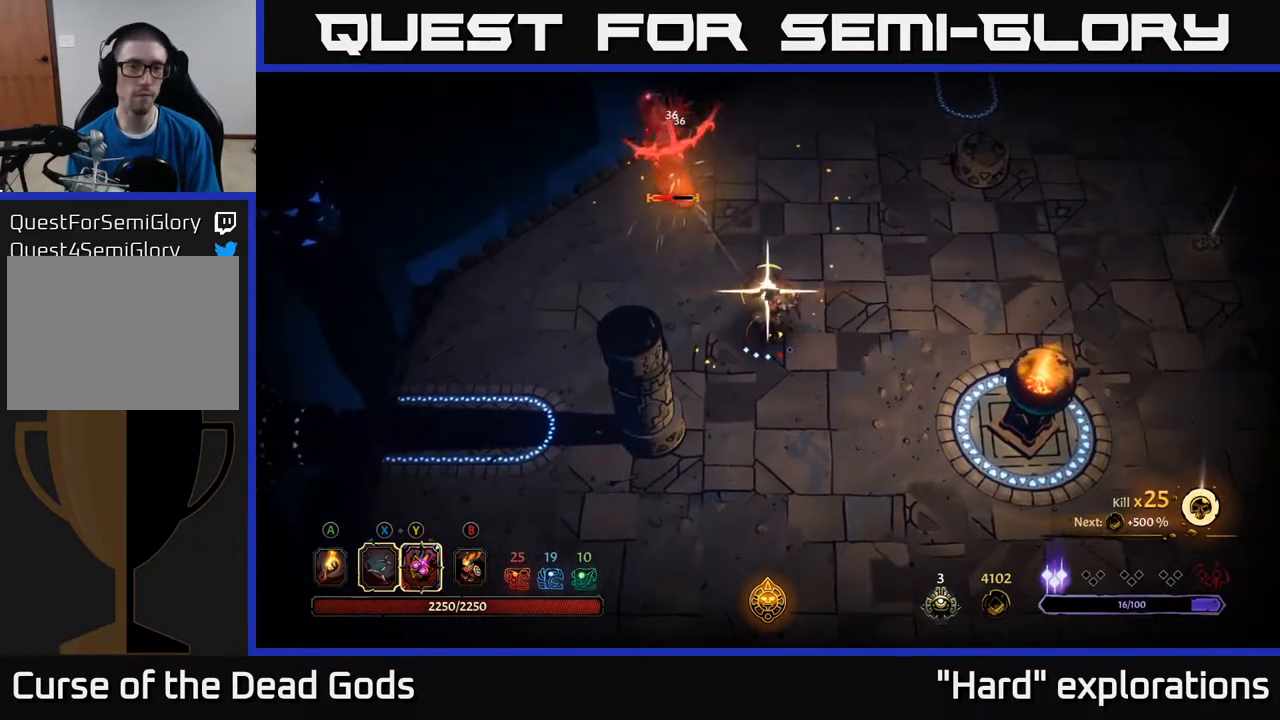
{"buttons": [], "left_stick": "up", "right_stick": "center", "events": [[50, "left_stick", "center"], [317, "left_stick", "up"]]}
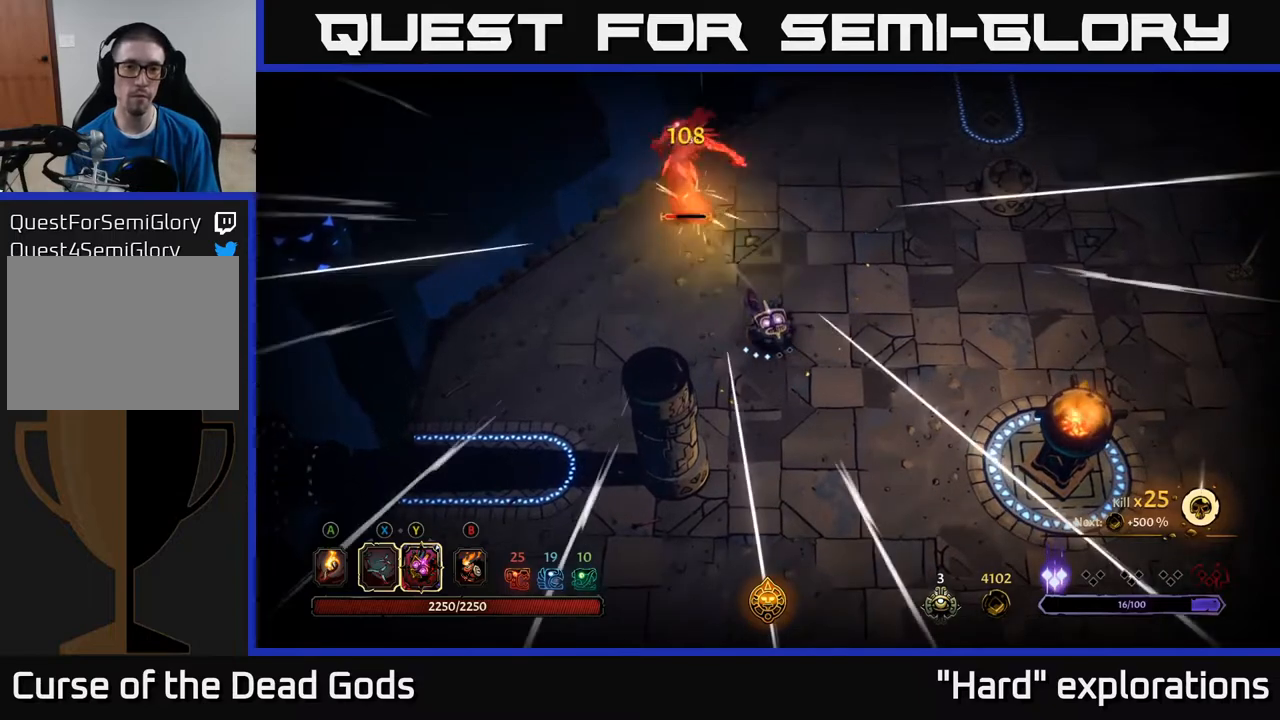
{"buttons": ["Y"], "left_stick": "up", "right_stick": "center", "events": [[33, "Y", "down"]]}
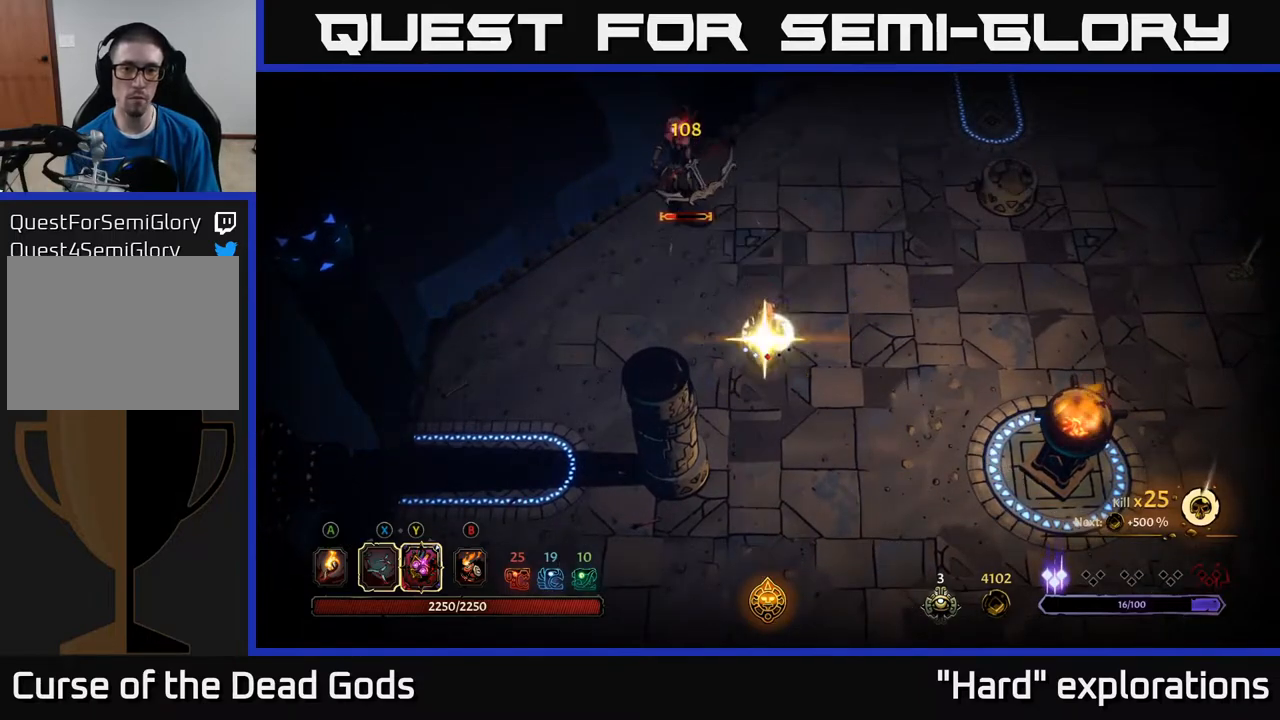
{"buttons": [], "left_stick": "up", "right_stick": "center", "events": [[33, "Y", "up"], [267, "X", "down"], [367, "X", "up"]]}
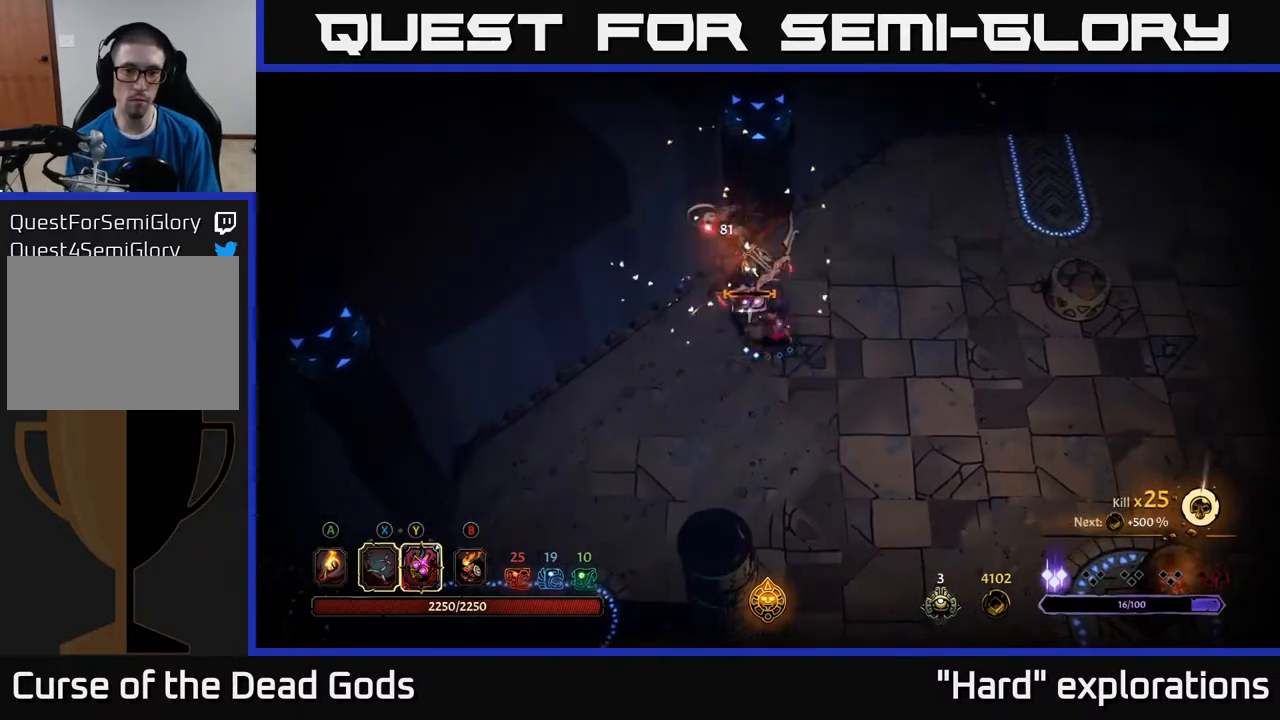
{"buttons": [], "left_stick": "center", "right_stick": "center", "events": [[167, "X", "down"], [267, "X", "up"], [467, "left_stick", "center"]]}
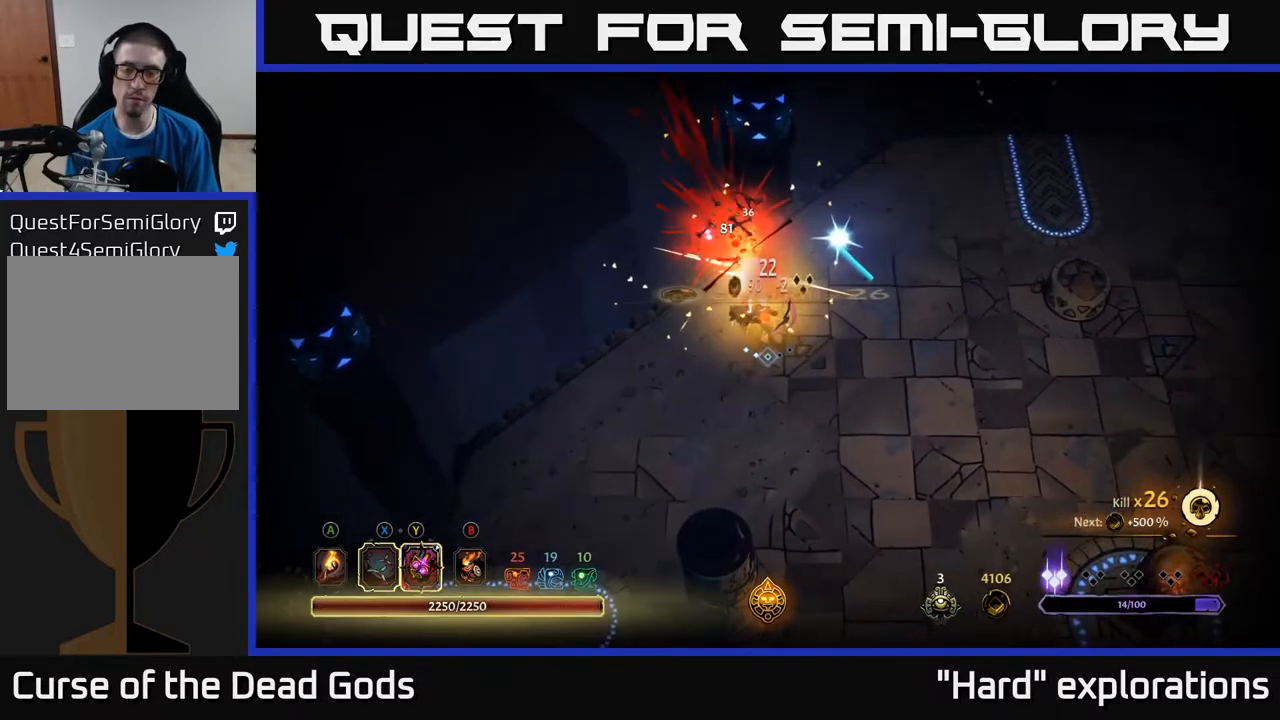
{"buttons": [], "left_stick": "up-right", "right_stick": "center", "events": [[150, "left_stick", "right"], [250, "A", "down"], [333, "left_stick", "up-right"], [383, "A", "up"]]}
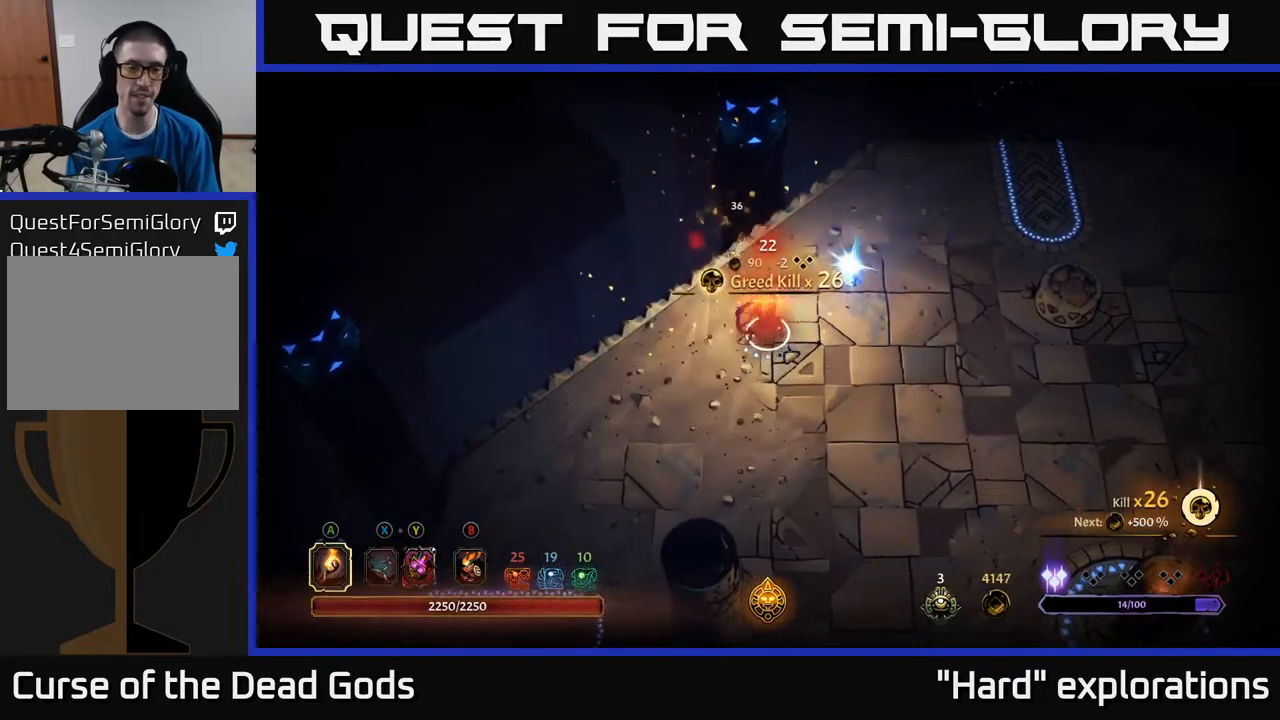
{"buttons": [], "left_stick": "right", "right_stick": "center", "events": [[417, "left_stick", "right"]]}
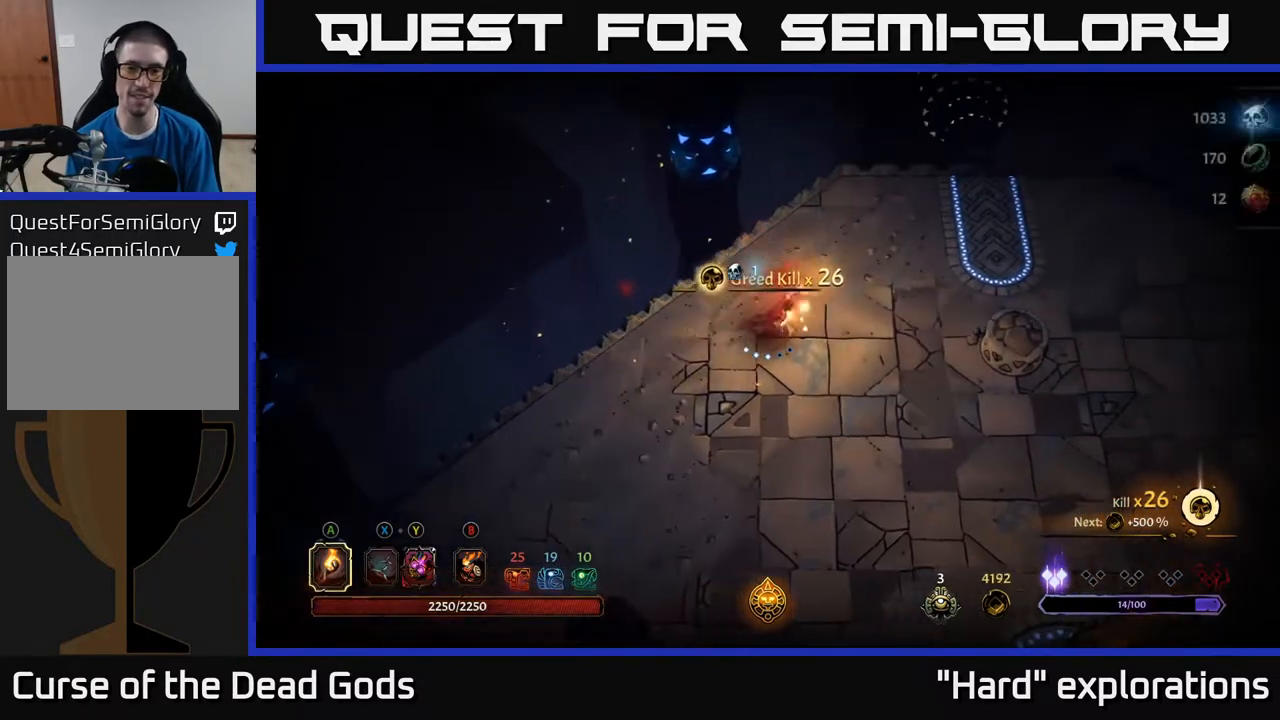
{"buttons": [], "left_stick": "down-right", "right_stick": "center", "events": [[83, "left_stick", "down-right"]]}
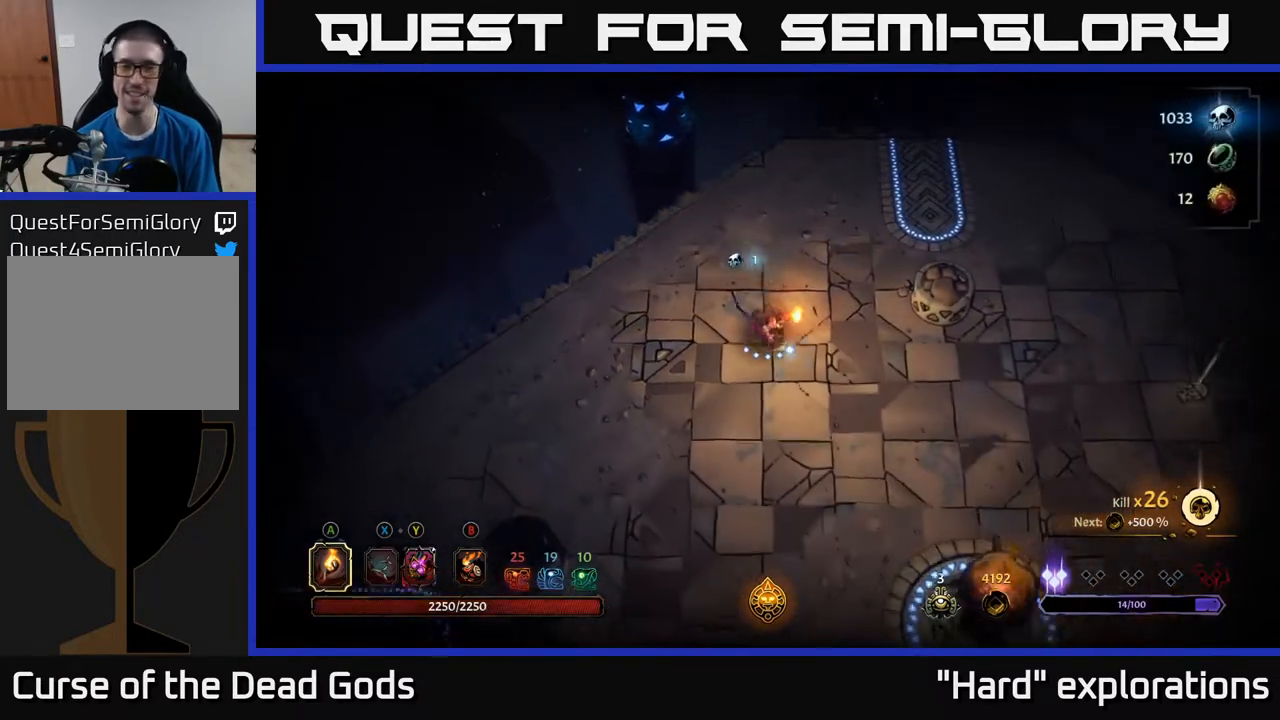
{"buttons": [], "left_stick": "down-right", "right_stick": "center", "events": [[83, "left_stick", "down"], [250, "left_stick", "down-right"]]}
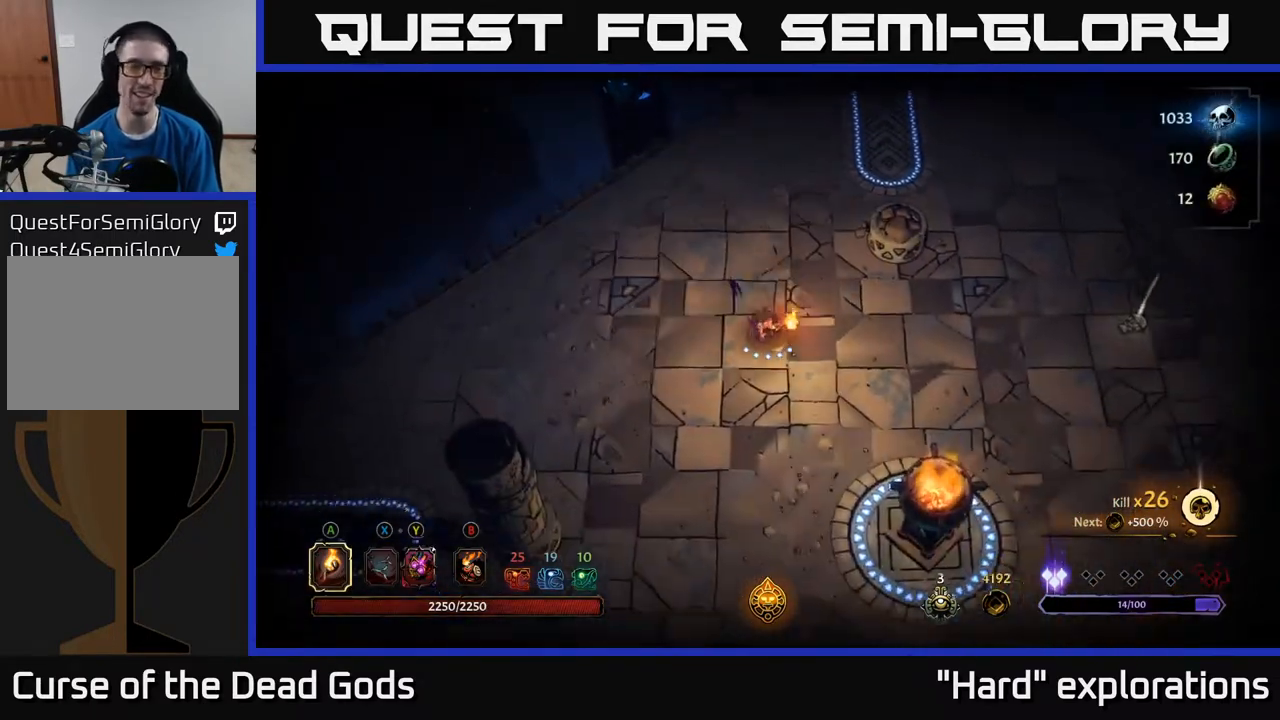
{"buttons": [], "left_stick": "right", "right_stick": "center", "events": [[250, "left_stick", "right"]]}
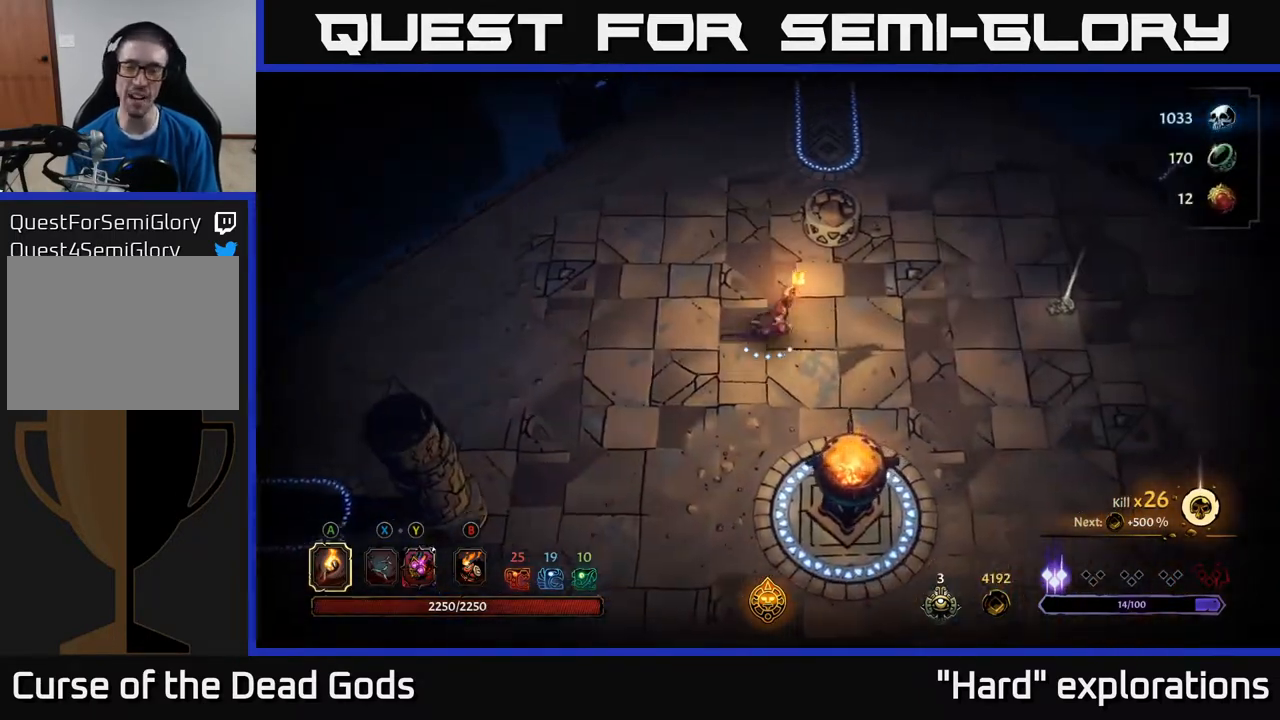
{"buttons": [], "left_stick": "right", "right_stick": "center", "events": [[333, "left_stick", "up-right"], [450, "left_stick", "right"]]}
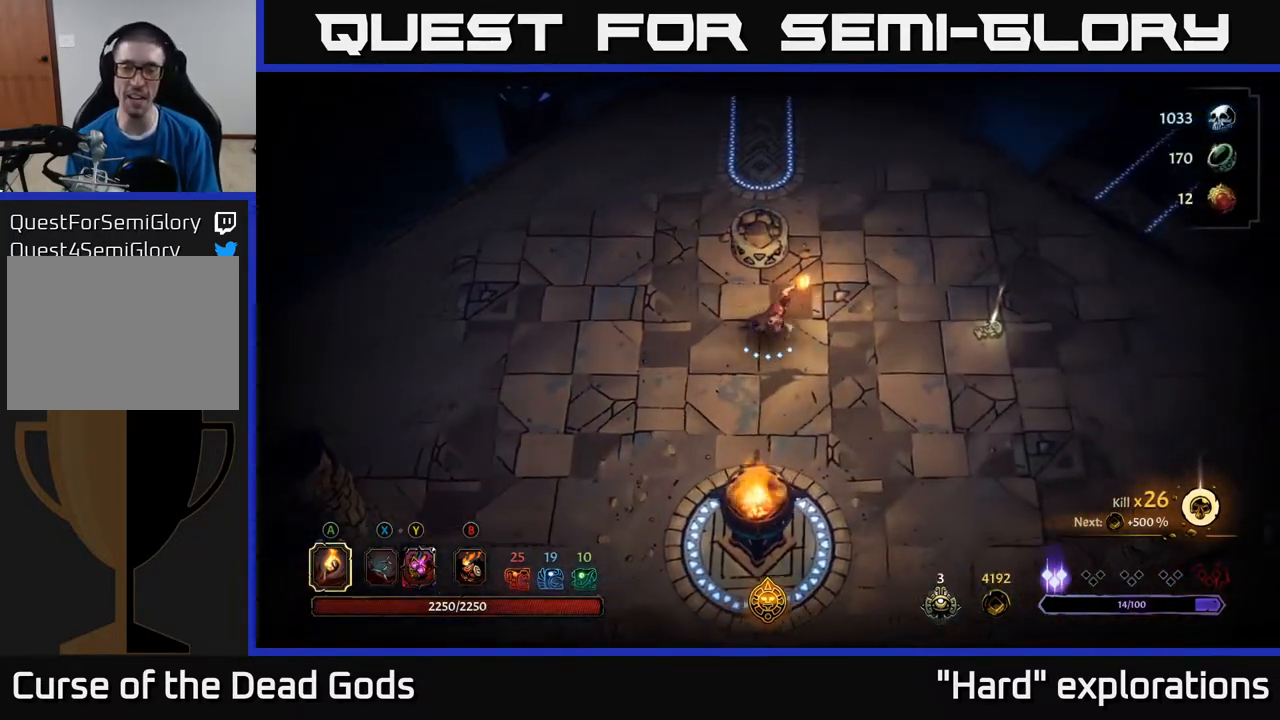
{"buttons": [], "left_stick": "right", "right_stick": "center", "events": []}
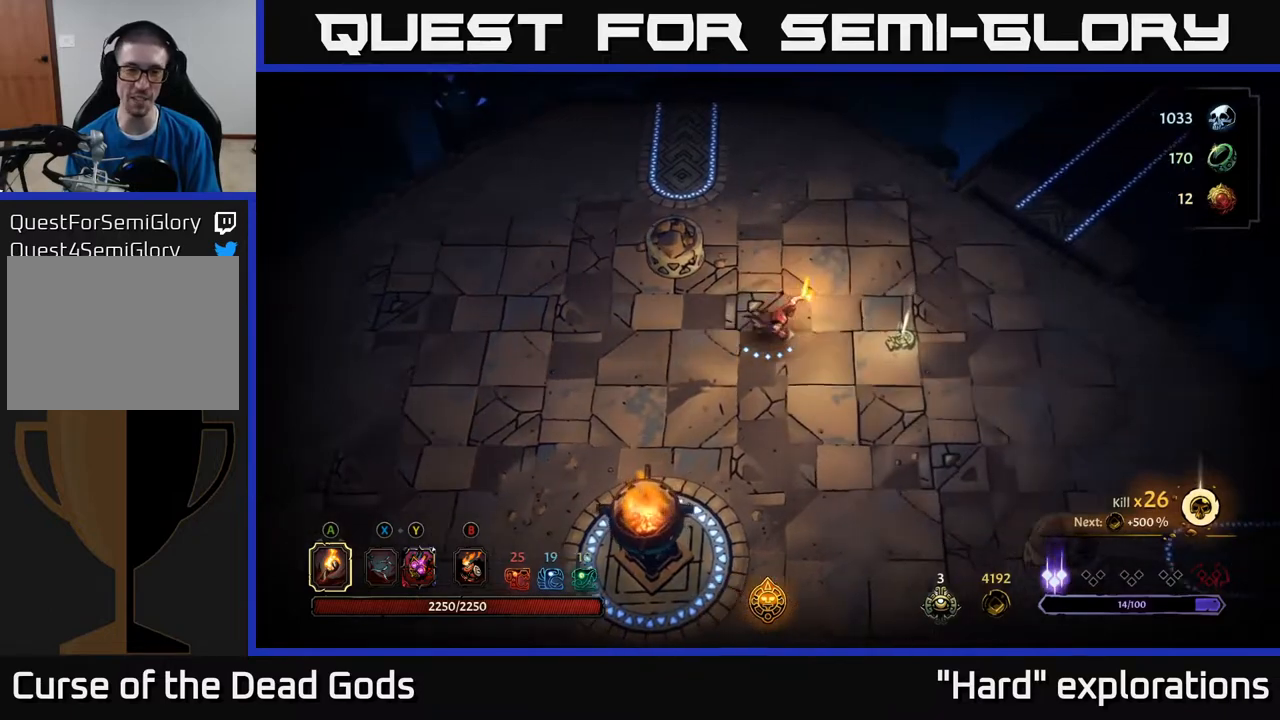
{"buttons": [], "left_stick": "right", "right_stick": "center", "events": []}
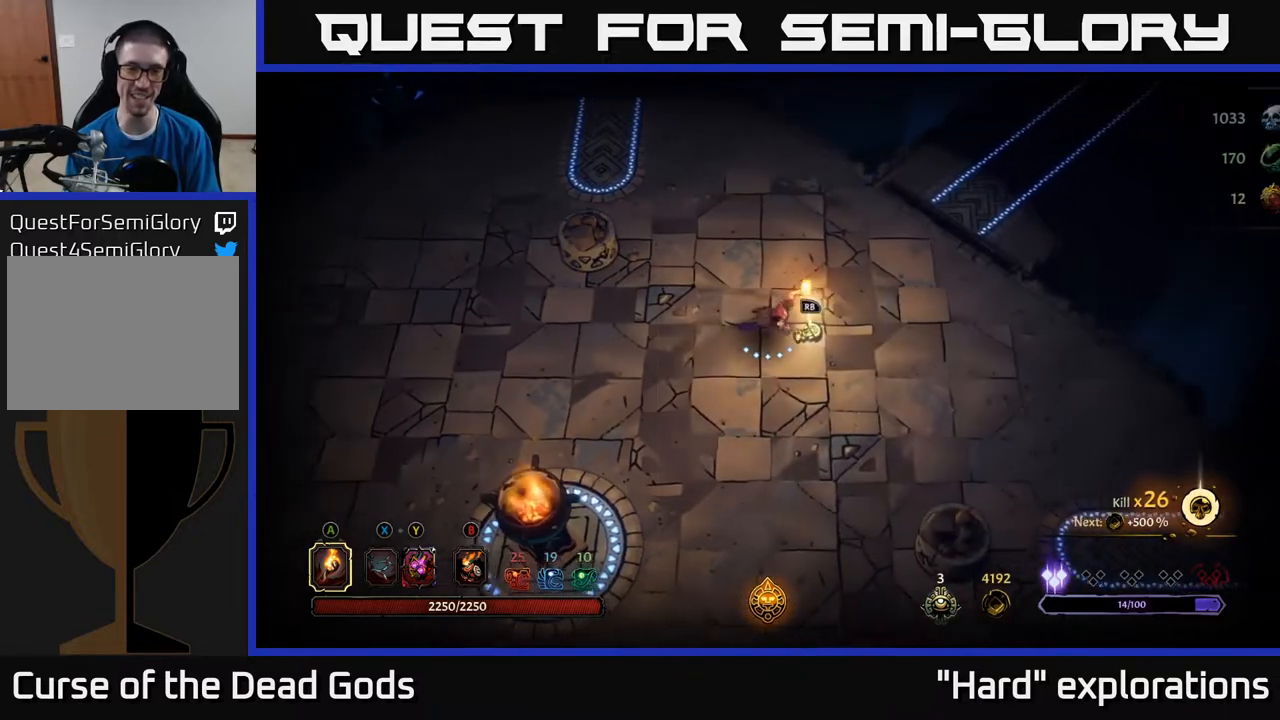
{"buttons": [], "left_stick": "center", "right_stick": "center", "events": [[33, "R1", "down"], [83, "left_stick", "center"], [150, "R1", "up"]]}
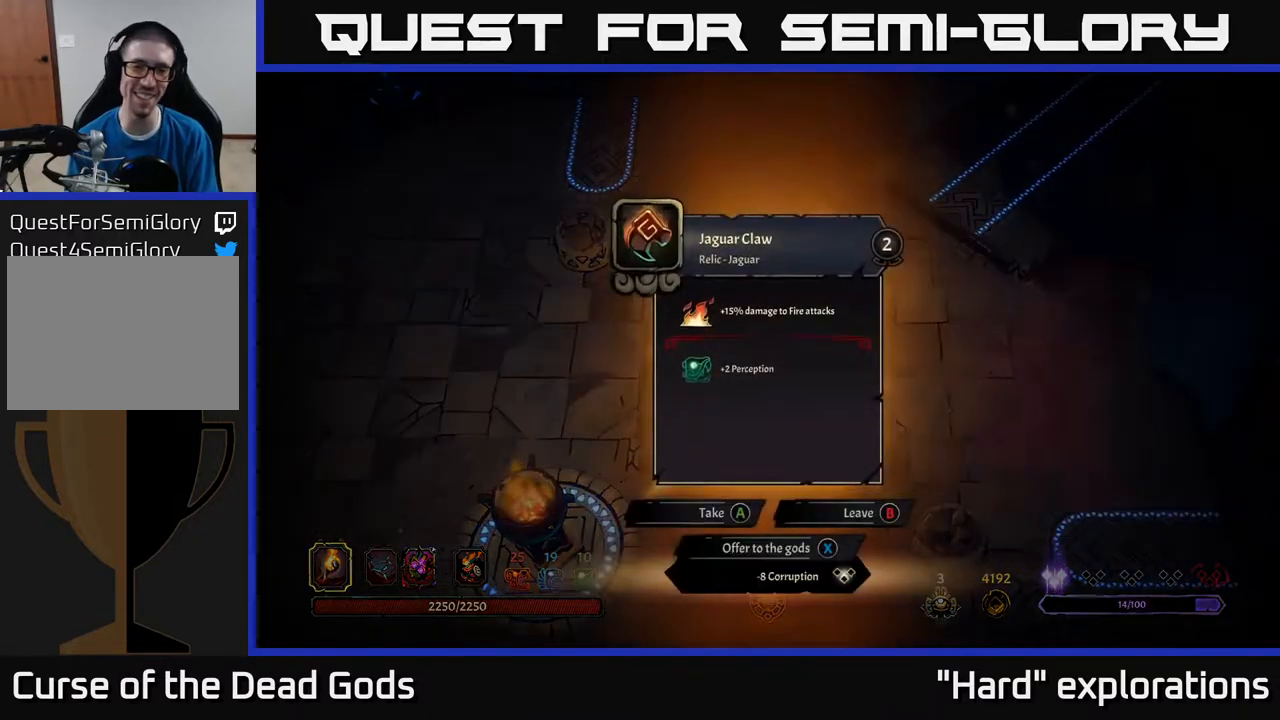
{"buttons": [], "left_stick": "center", "right_stick": "center", "events": []}
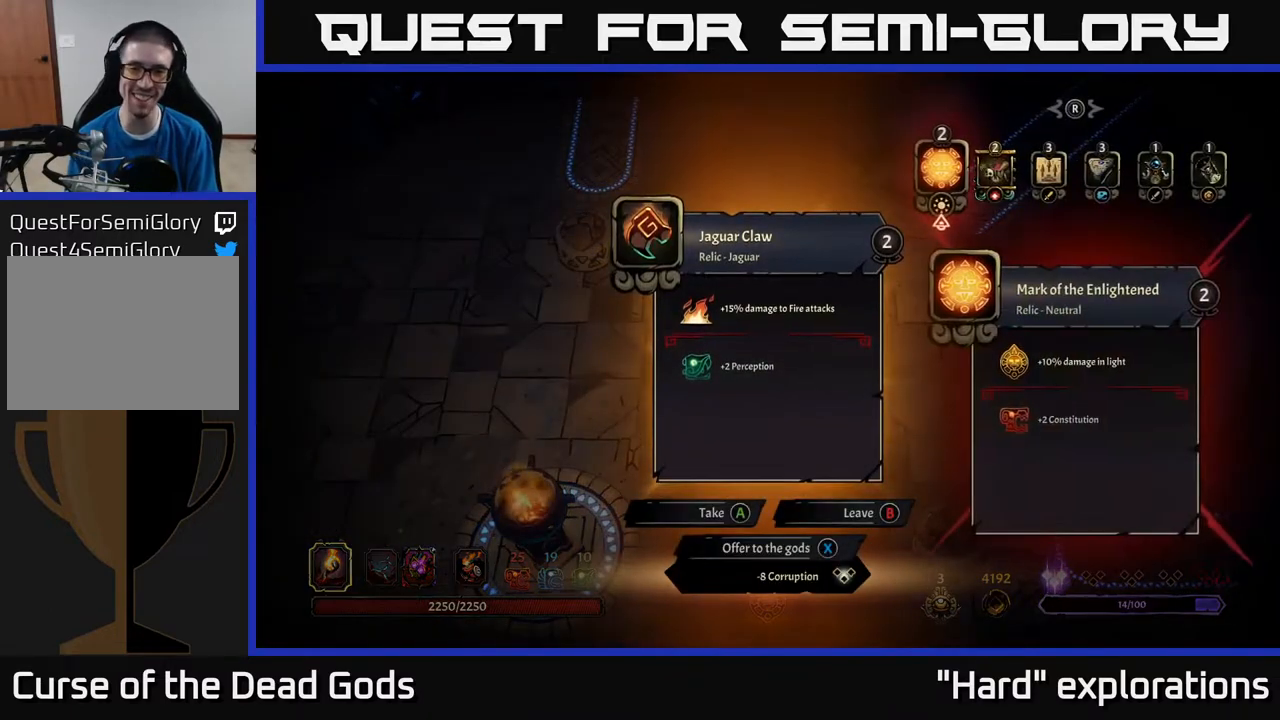
{"buttons": [], "left_stick": "center", "right_stick": "center", "events": []}
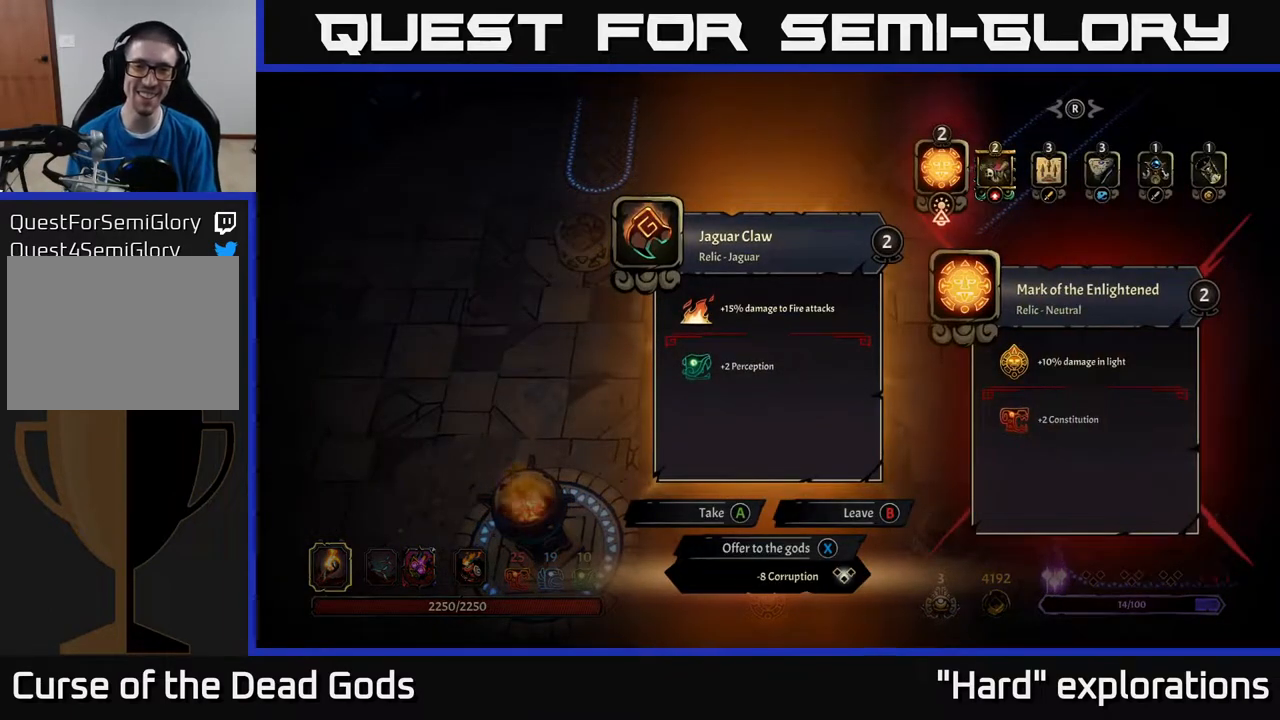
{"buttons": [], "left_stick": "center", "right_stick": "center", "events": []}